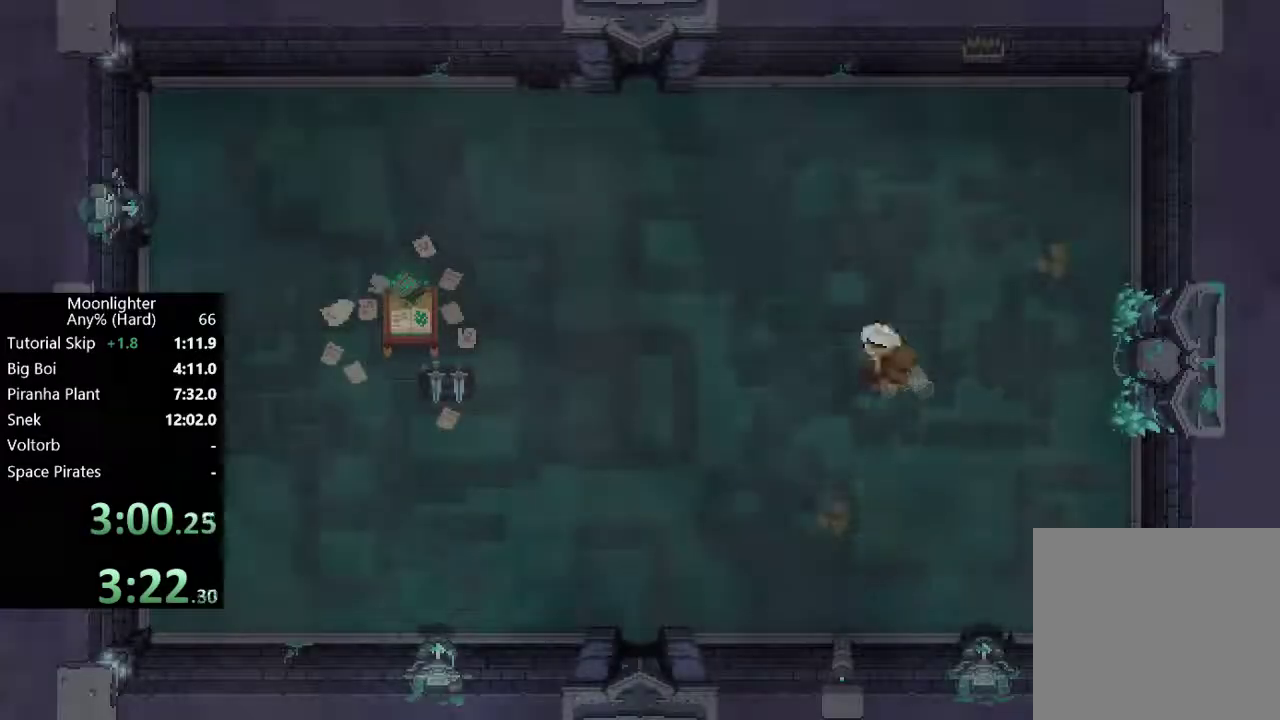
Gameplay with a controller (Xbox layout); each line is a JSON object with the inputs held at the frame after it (dt_ms = milliseconds from this image to that frame). "events" lists button and stick changes between this image and that frame as [ms after this image, input, new state], when the widget could be followed in between. Not read: R3 right_stick.
{"dt_ms": 500, "buttons": [], "left_stick": "left", "events": [[67, "left_stick", "left"]]}
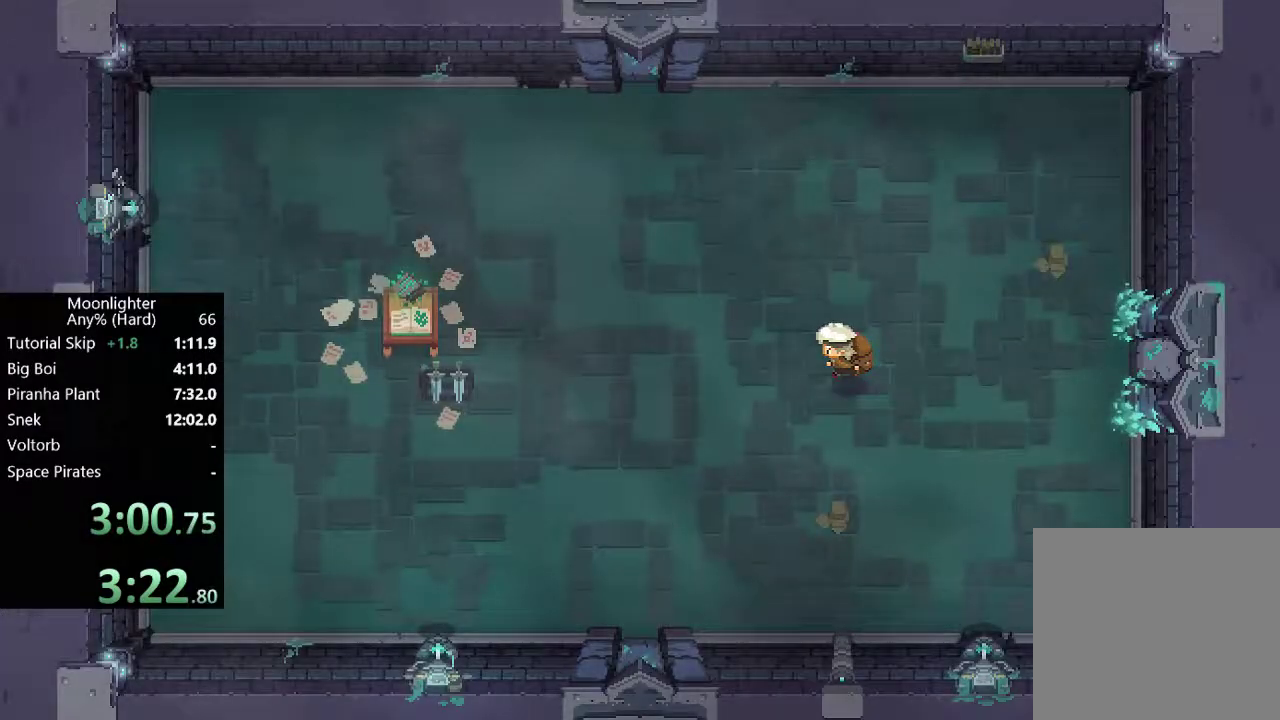
{"dt_ms": 500, "buttons": [], "left_stick": "up-left", "events": [[150, "left_stick", "up-left"]]}
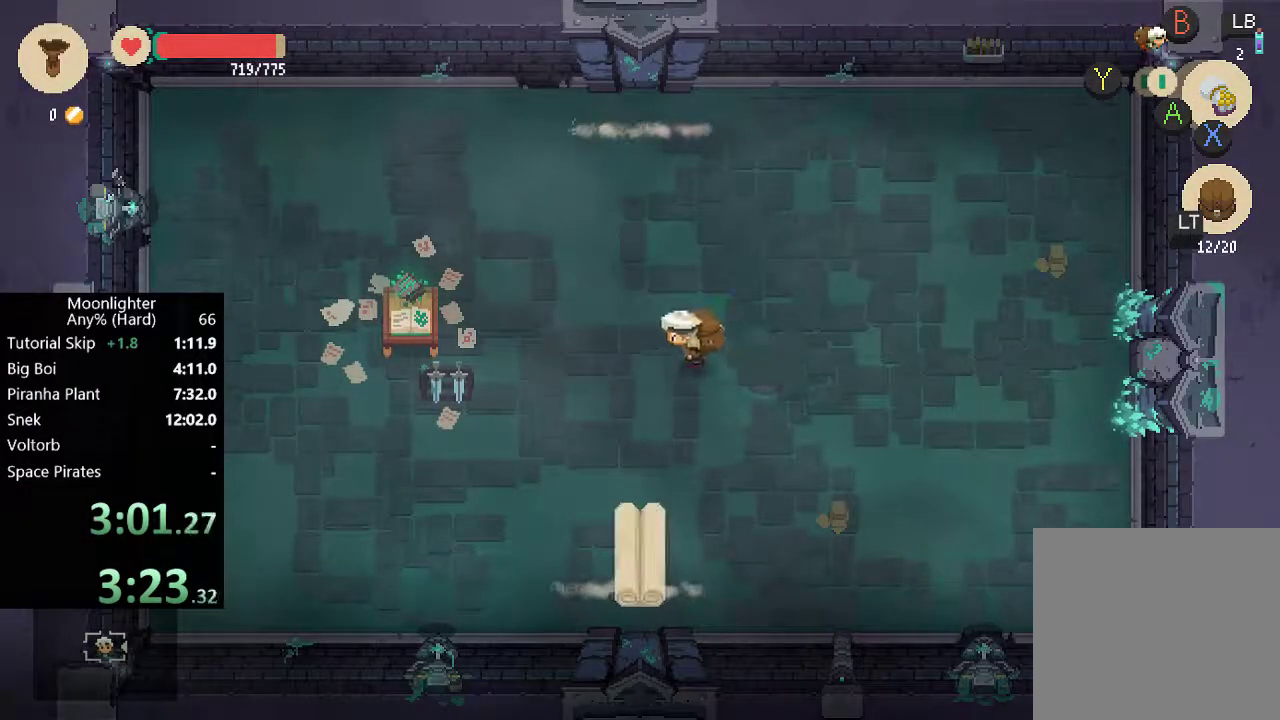
{"dt_ms": 500, "buttons": ["L1", "L2"], "left_stick": "up-left"}
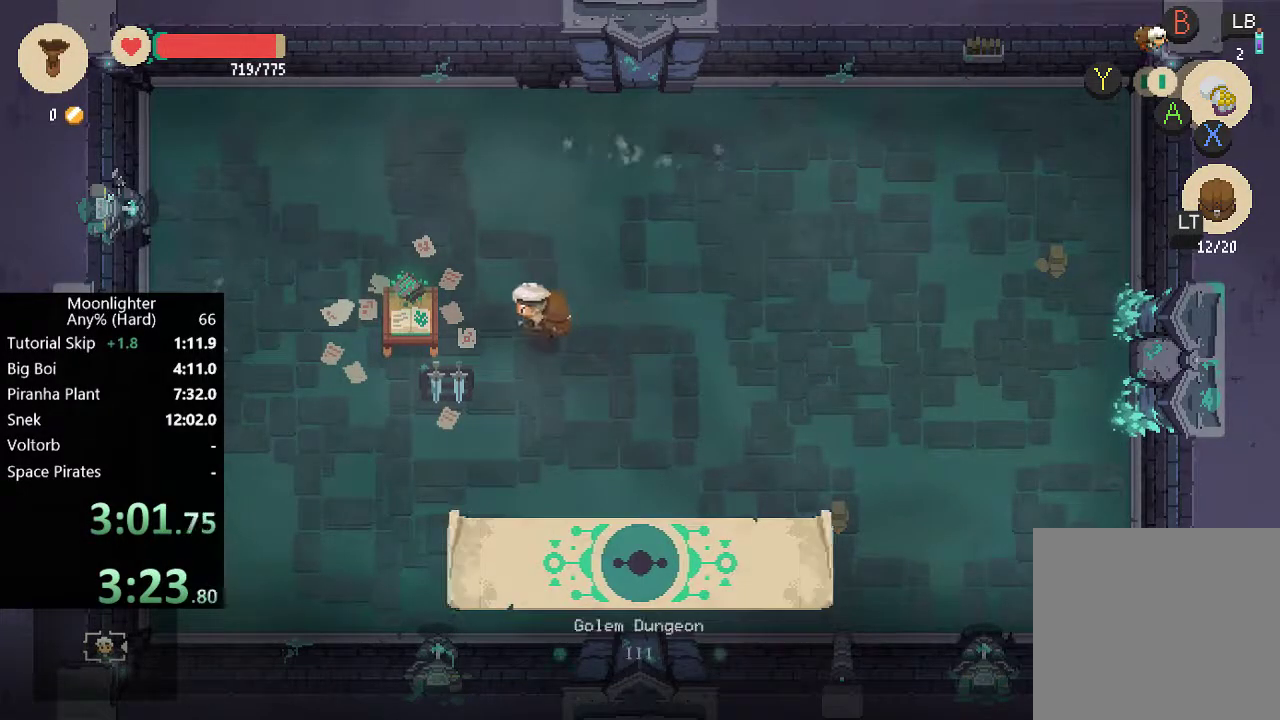
{"dt_ms": 500, "buttons": [], "left_stick": "center"}
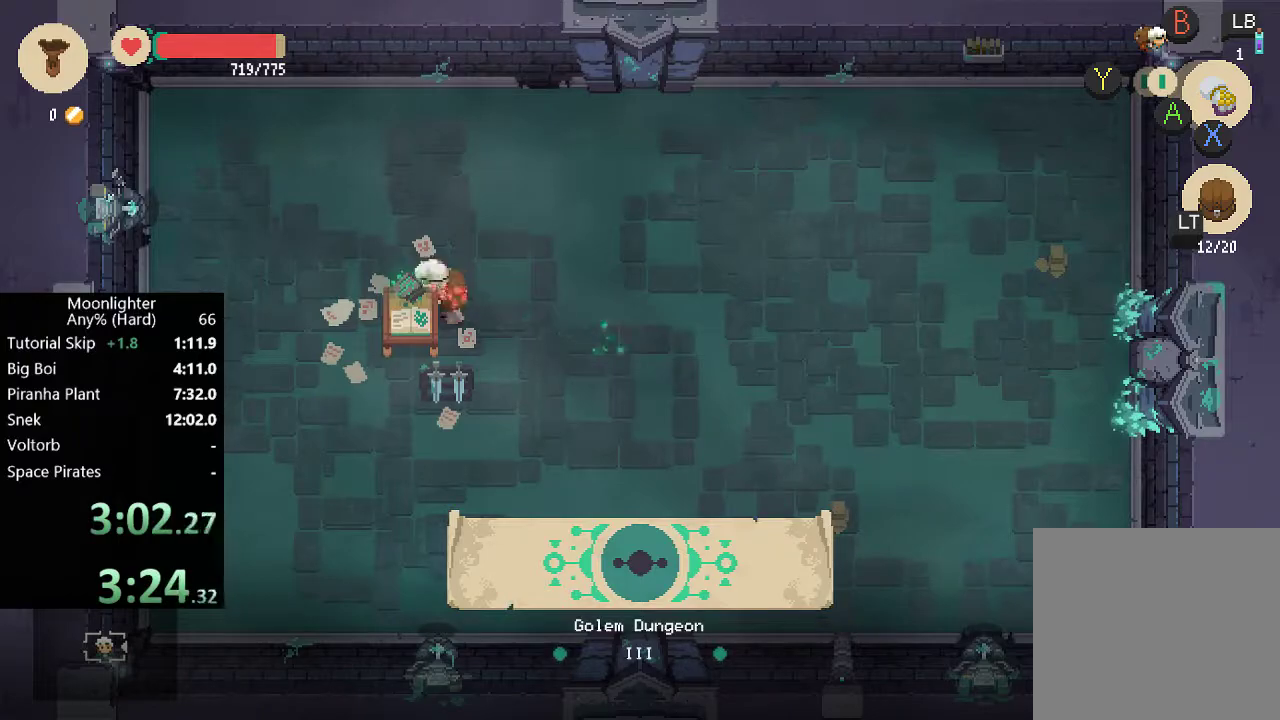
{"dt_ms": 500, "buttons": [], "left_stick": "up", "events": [[33, "left_stick", "down"], [367, "left_stick", "left"], [500, "left_stick", "up"]]}
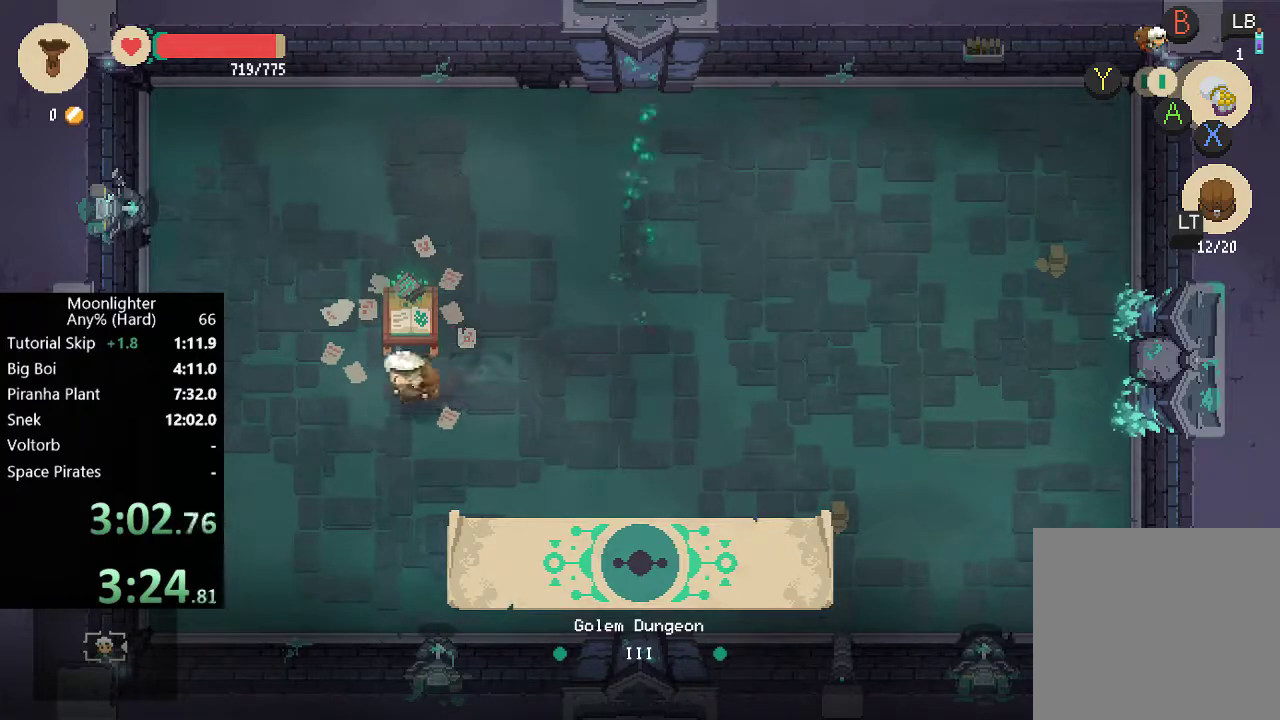
{"dt_ms": 500, "buttons": [], "left_stick": "center", "events": [[100, "A", "down"], [133, "left_stick", "center"], [200, "A", "up"], [267, "A", "down"], [367, "A", "up"], [433, "A", "down"], [500, "A", "up"]]}
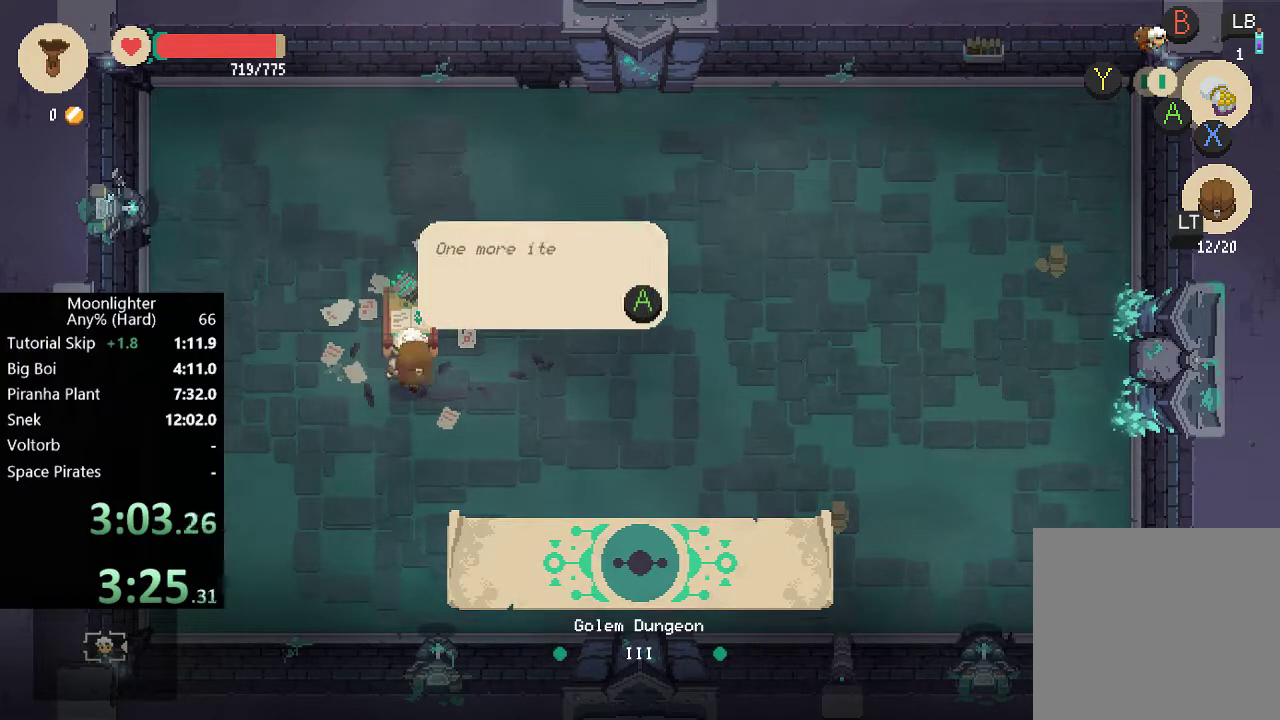
{"dt_ms": 500, "buttons": ["A"], "left_stick": "right", "events": [[100, "A", "down"], [167, "A", "up"], [300, "A", "down"], [367, "A", "up"], [400, "left_stick", "right"], [433, "A", "down"]]}
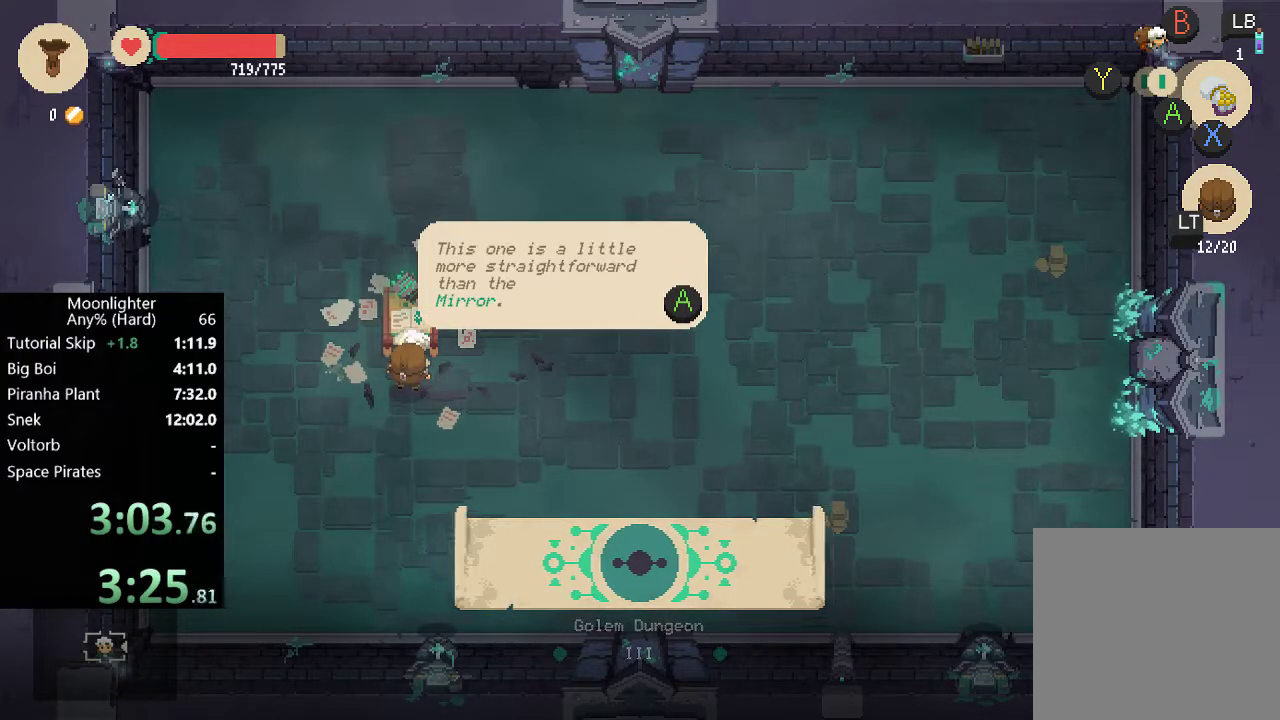
{"dt_ms": 500, "buttons": [], "left_stick": "right", "events": [[33, "A", "up"], [100, "A", "down"], [200, "A", "up"], [267, "A", "down"], [333, "A", "up"], [400, "A", "down"], [467, "A", "up"]]}
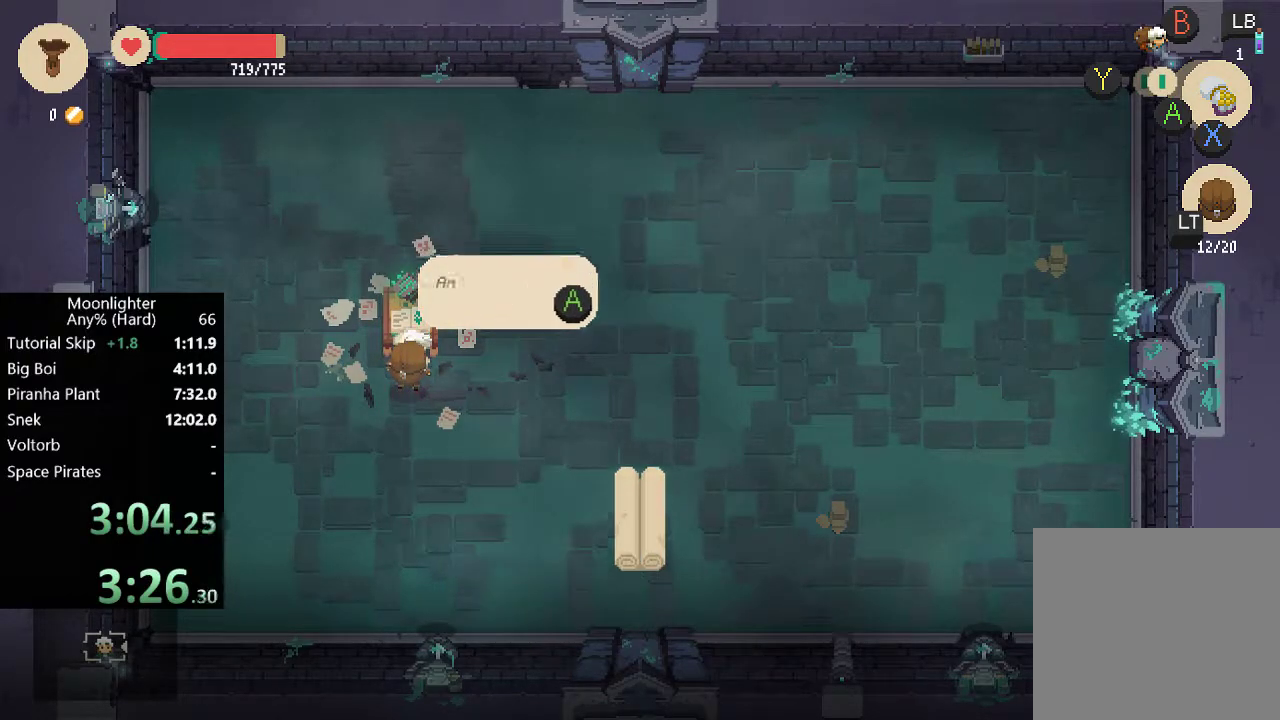
{"dt_ms": 500, "buttons": ["A", "L2"], "left_stick": "right", "events": [[33, "A", "down"], [133, "A", "up"], [167, "A", "down"], [267, "A", "up"], [333, "A", "down"], [400, "A", "up"], [433, "L2", "down"], [467, "A", "down"]]}
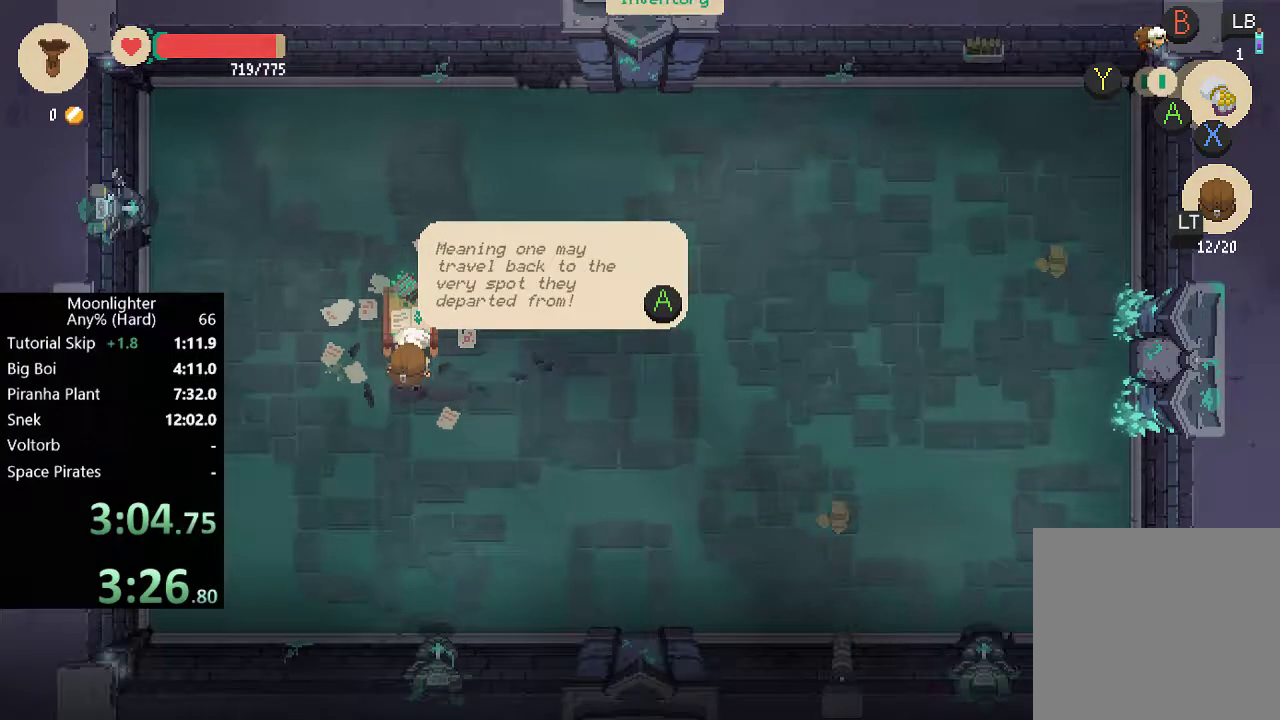
{"dt_ms": 500, "buttons": ["A"], "left_stick": "right", "events": [[33, "A", "up"], [33, "L2", "up"], [267, "B", "down"], [367, "B", "up"], [467, "A", "down"]]}
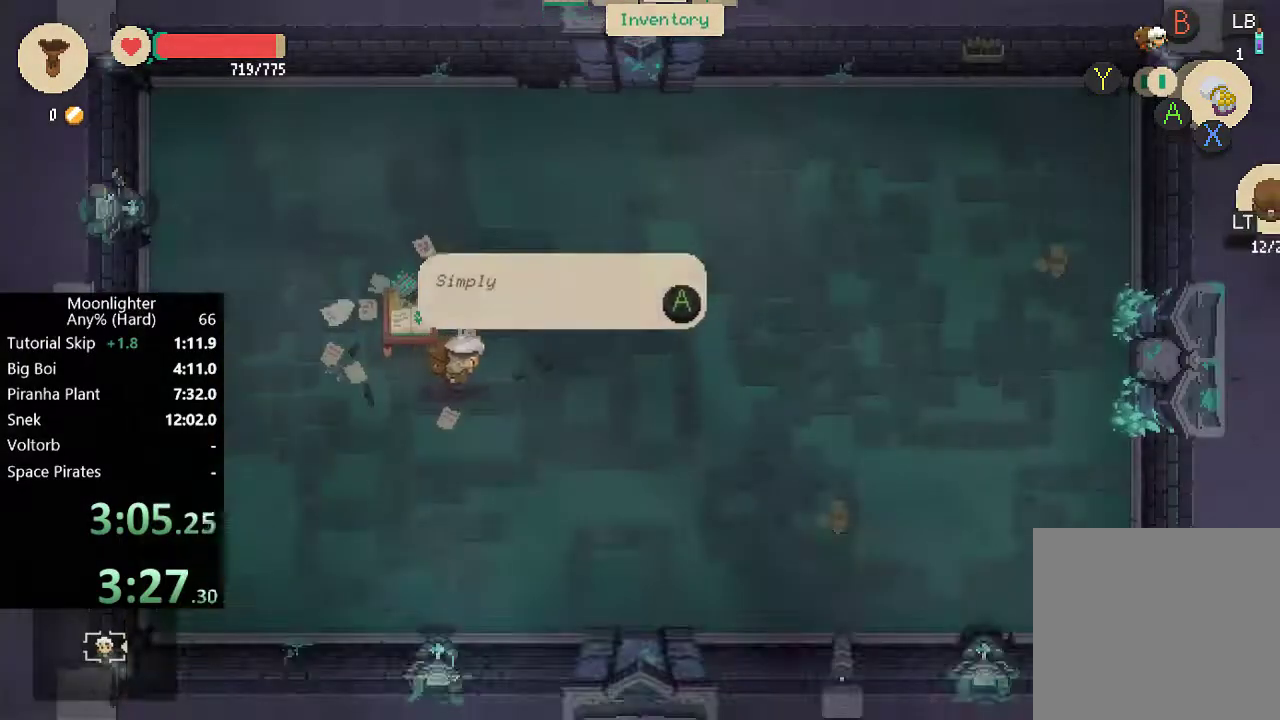
{"dt_ms": 1000, "buttons": ["A"], "left_stick": "up-right", "events": [[33, "A", "up"], [100, "A", "down"], [167, "A", "up"], [233, "A", "down"], [333, "A", "up"], [400, "A", "down"], [400, "left_stick", "up-right"], [467, "A", "up"], [533, "A", "down"], [633, "A", "up"], [700, "A", "down"], [800, "A", "up"], [833, "A", "down"], [900, "A", "up"], [1000, "A", "down"]]}
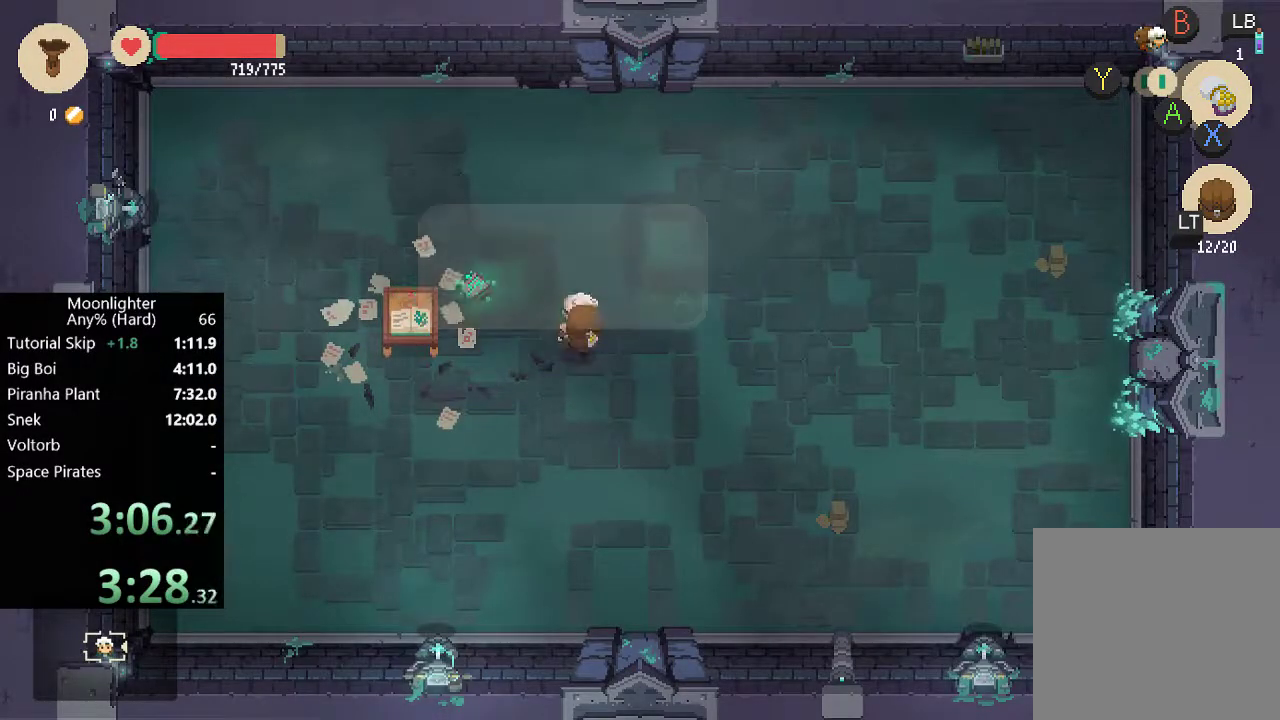
{"dt_ms": 500, "buttons": [], "left_stick": "up-right", "events": [[67, "A", "up"], [133, "A", "down"], [200, "A", "up"], [267, "A", "down"], [367, "A", "up"]]}
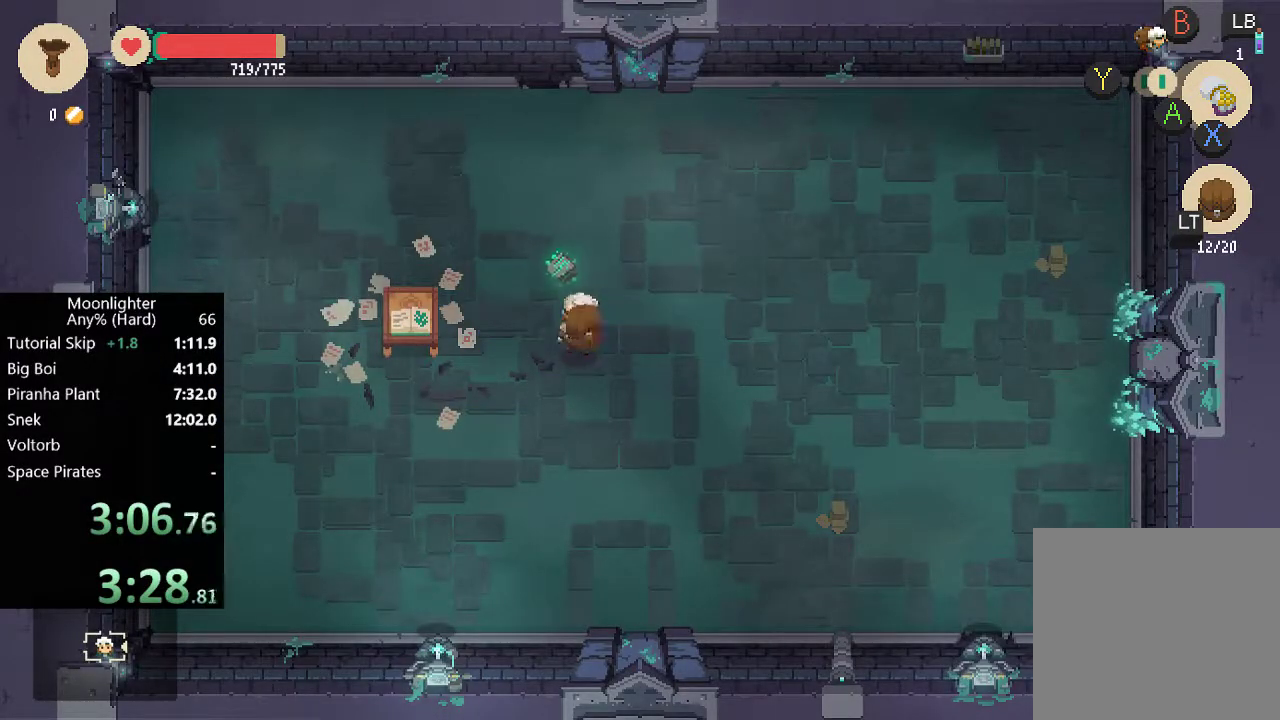
{"dt_ms": 500, "buttons": [], "left_stick": "up-right", "events": [[200, "B", "down"], [267, "B", "up"], [367, "B", "down"], [467, "B", "up"]]}
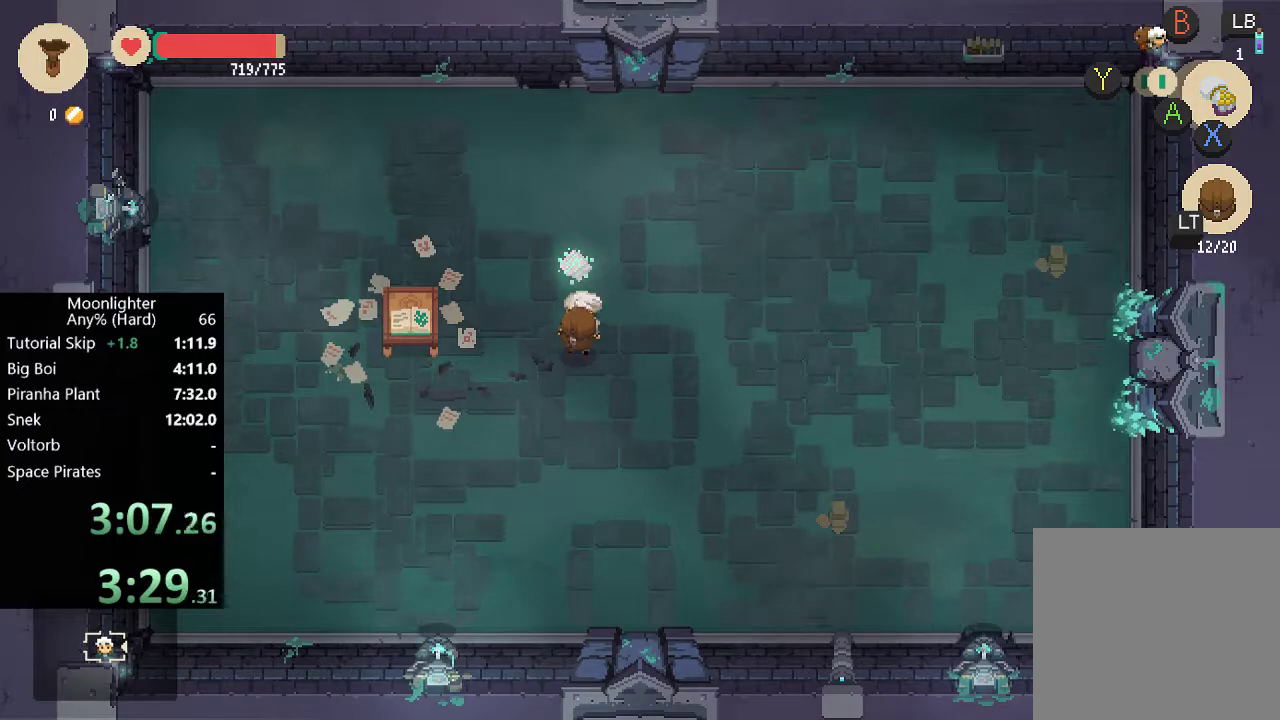
{"dt_ms": 500, "buttons": [], "left_stick": "center", "events": [[267, "left_stick", "center"]]}
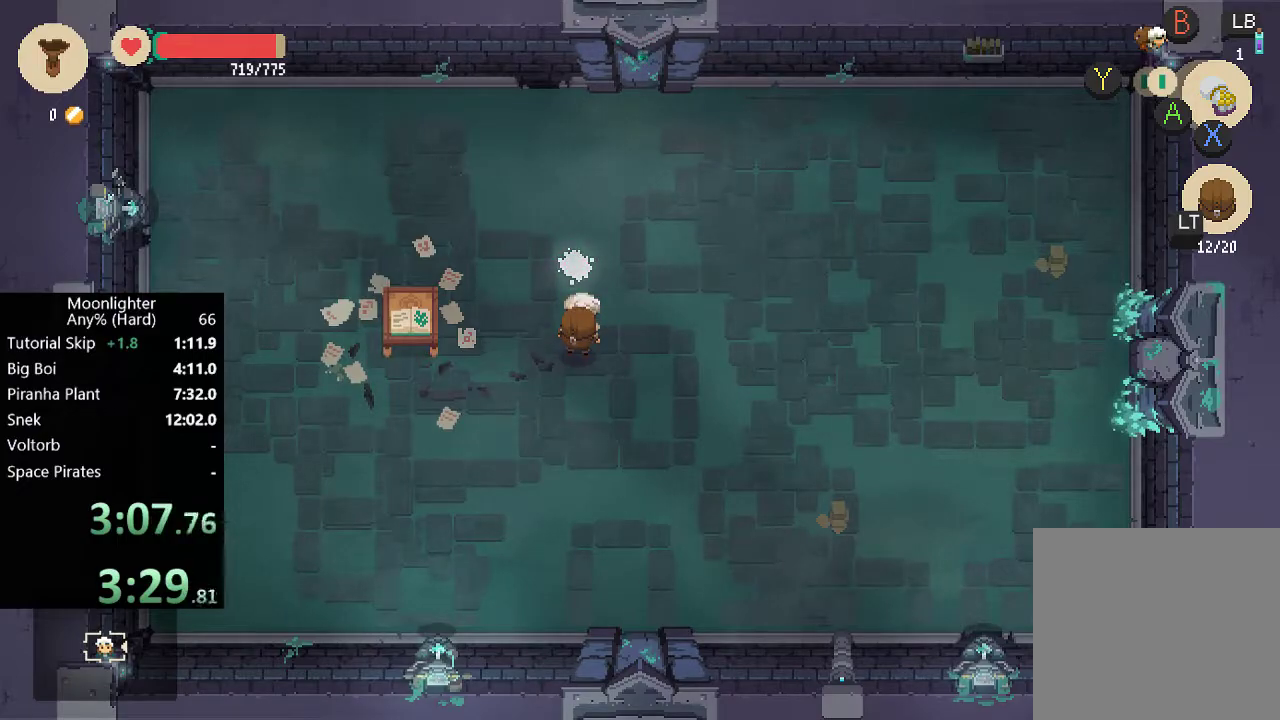
{"dt_ms": 500, "buttons": [], "left_stick": "center", "events": []}
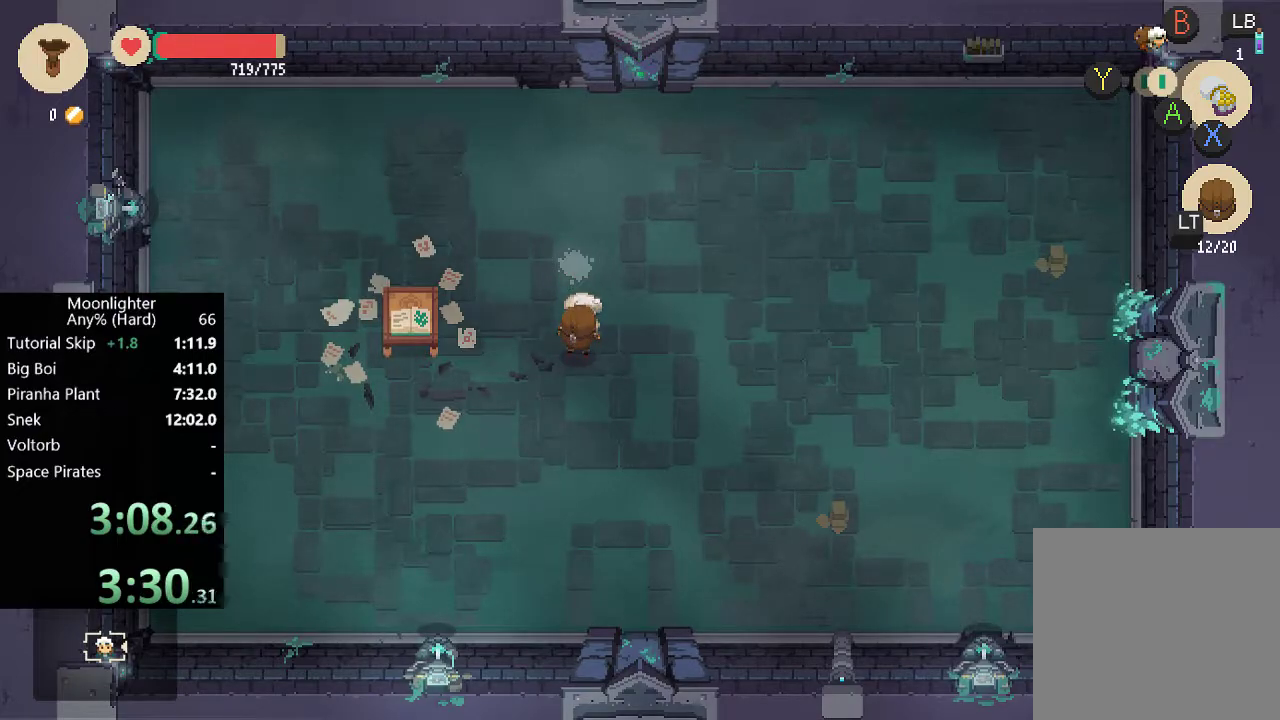
{"dt_ms": 500, "buttons": [], "left_stick": "center", "events": []}
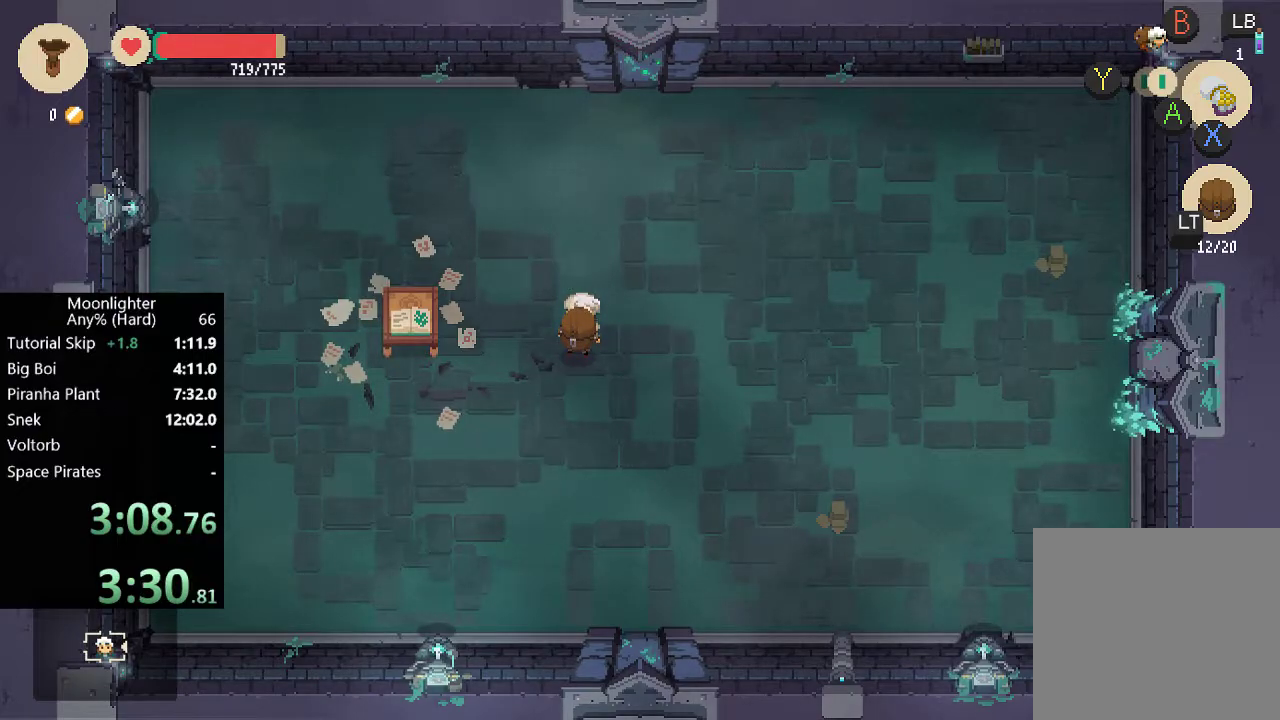
{"dt_ms": 500, "buttons": [], "left_stick": "up-right", "events": [[67, "left_stick", "up-right"]]}
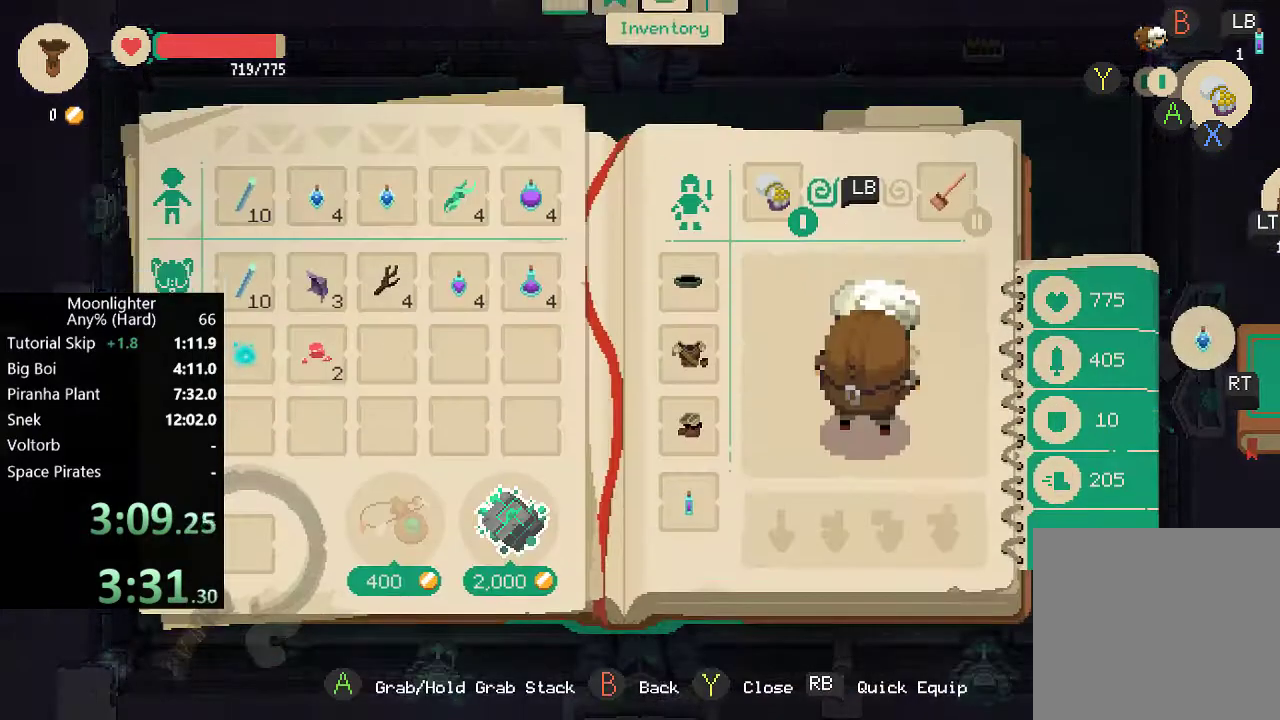
{"dt_ms": 500, "buttons": [], "left_stick": "center", "events": [[367, "left_stick", "center"]]}
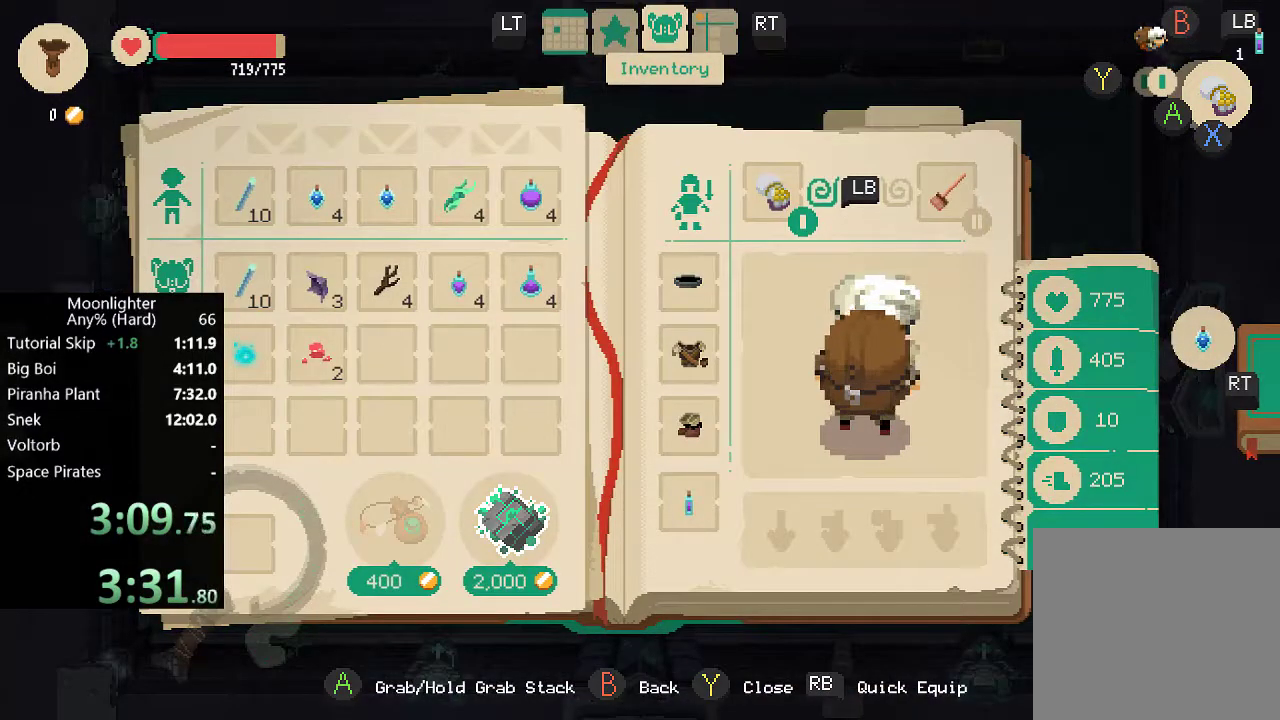
{"dt_ms": 500, "buttons": [], "left_stick": "center", "events": []}
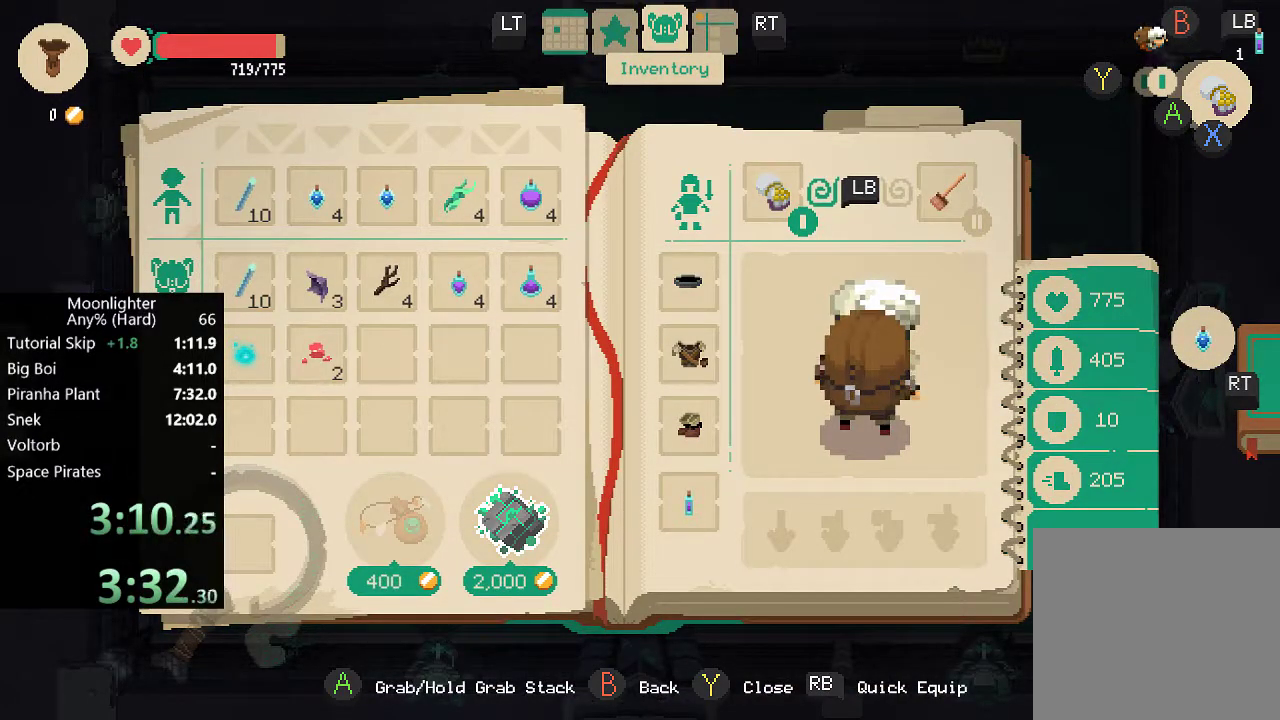
{"dt_ms": 500, "buttons": ["A"], "left_stick": "center", "events": [[333, "A", "down"], [400, "A", "up"], [500, "A", "down"]]}
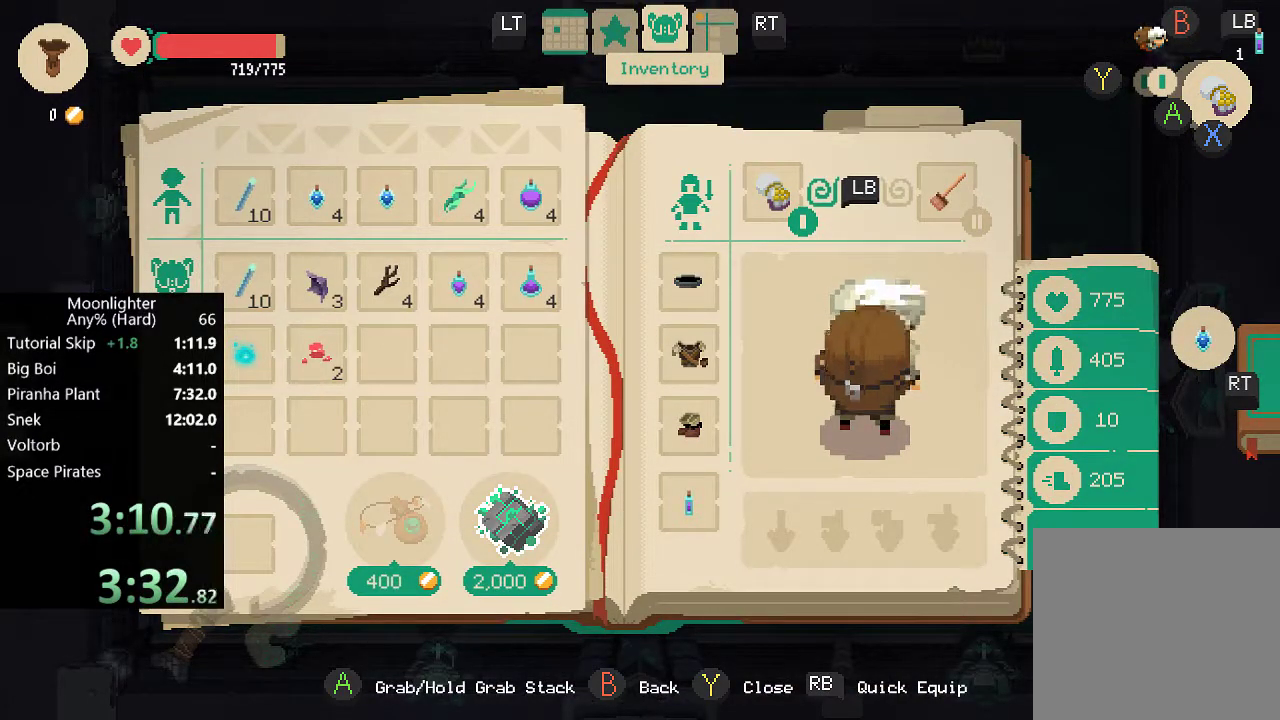
{"dt_ms": 500, "buttons": [], "left_stick": "center", "events": [[100, "A", "up"], [233, "A", "down"], [300, "A", "up"], [400, "A", "down"], [500, "A", "up"]]}
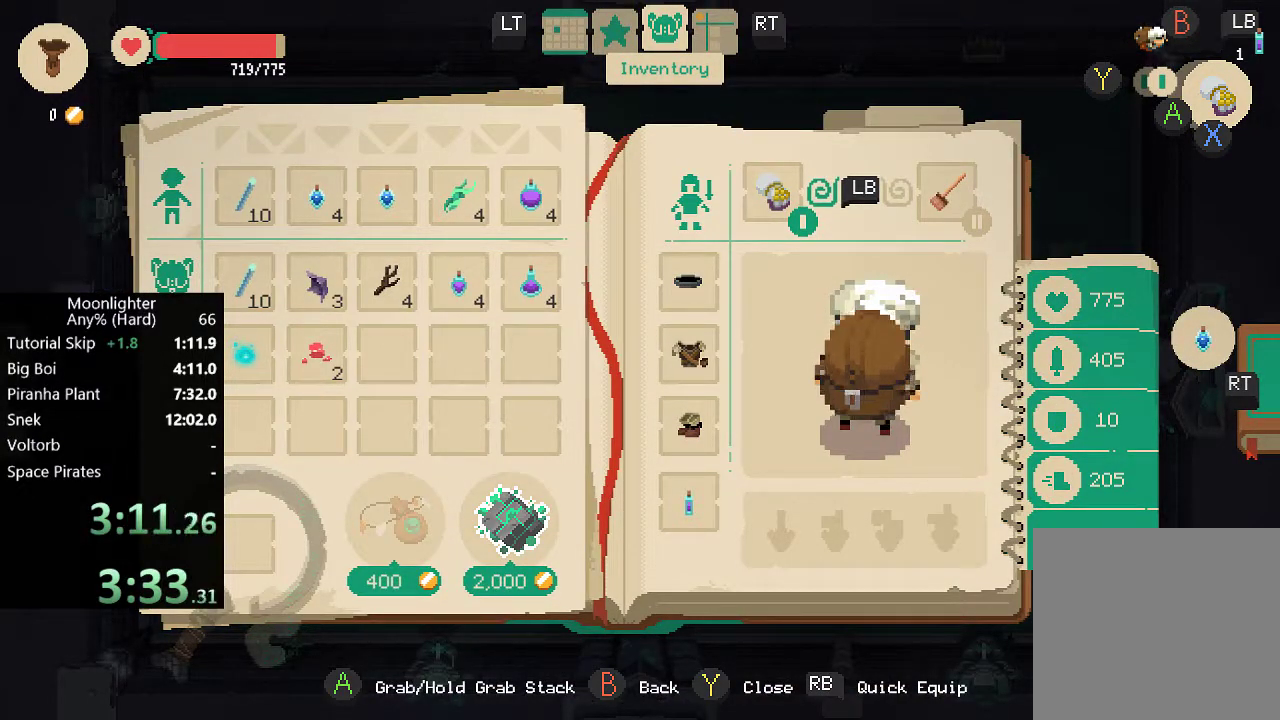
{"dt_ms": 500, "buttons": [], "left_stick": "center", "events": [[133, "A", "down"], [233, "A", "up"], [333, "A", "down"], [433, "A", "up"]]}
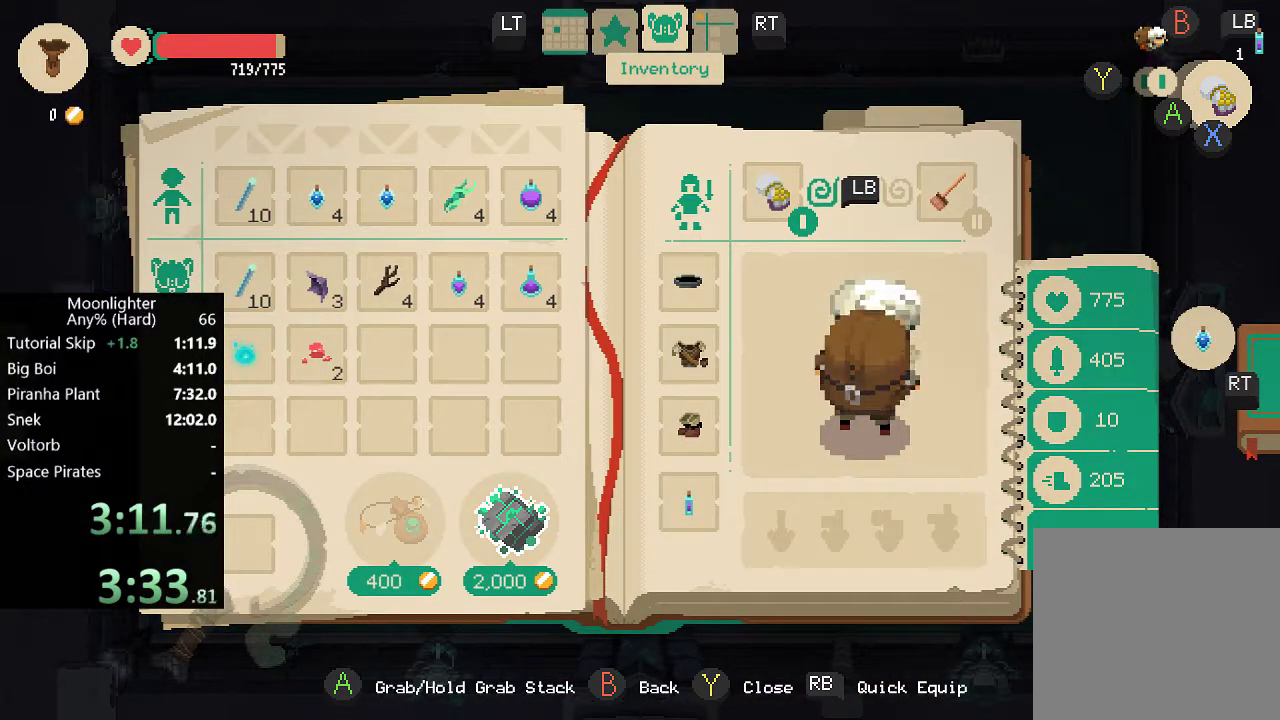
{"dt_ms": 500, "buttons": ["A"], "left_stick": "center", "events": [[33, "A", "down"], [167, "A", "up"], [233, "A", "down"], [333, "A", "up"], [433, "A", "down"]]}
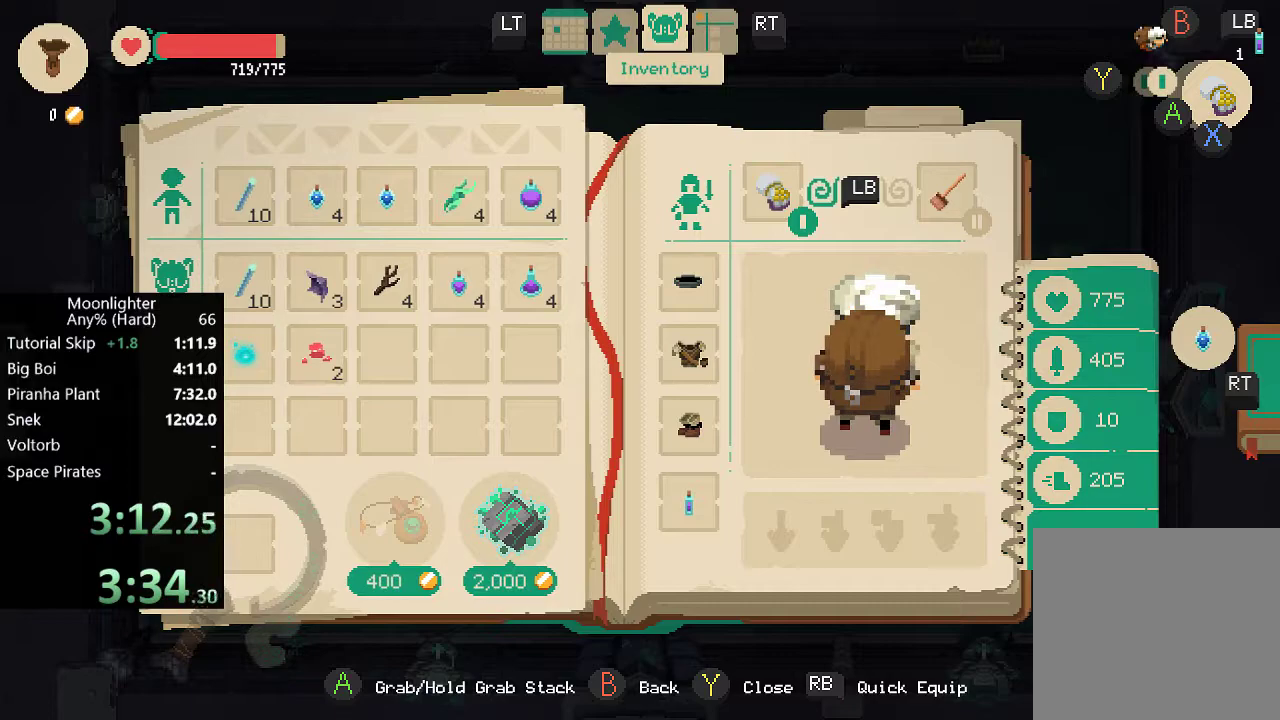
{"dt_ms": 500, "buttons": [], "left_stick": "center", "events": [[33, "A", "up"], [167, "A", "down"], [267, "A", "up"], [367, "A", "down"], [500, "A", "up"]]}
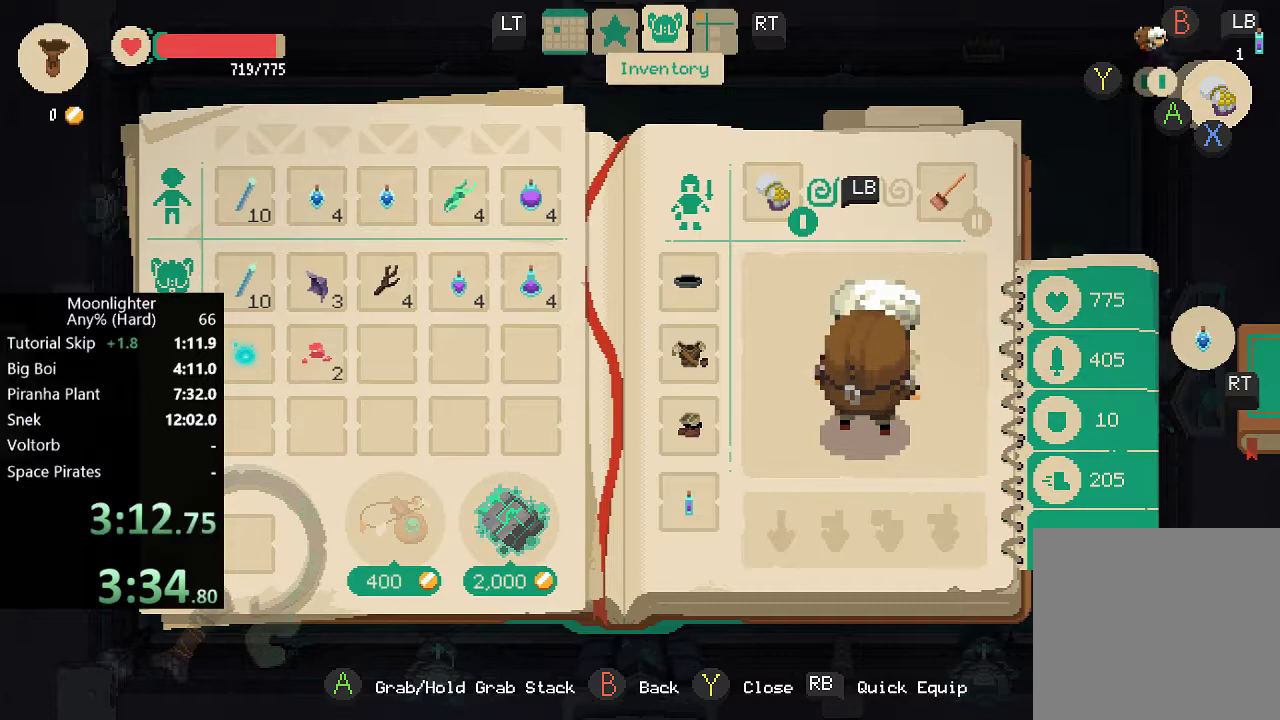
{"dt_ms": 500, "buttons": ["A"], "left_stick": "center", "events": [[100, "A", "down"], [200, "A", "up"], [300, "A", "down"], [400, "A", "up"], [500, "A", "down"]]}
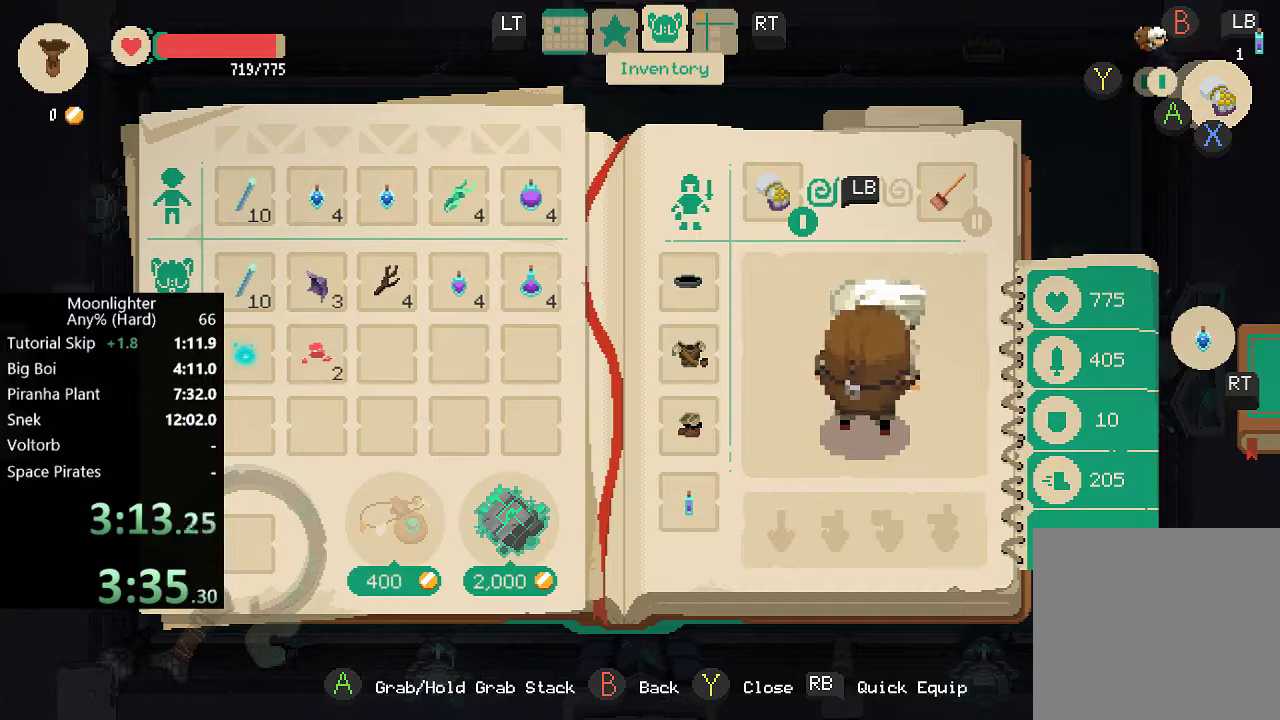
{"dt_ms": 500, "buttons": [], "left_stick": "center", "events": [[100, "A", "up"], [200, "A", "down"], [300, "A", "up"], [400, "A", "down"], [500, "A", "up"]]}
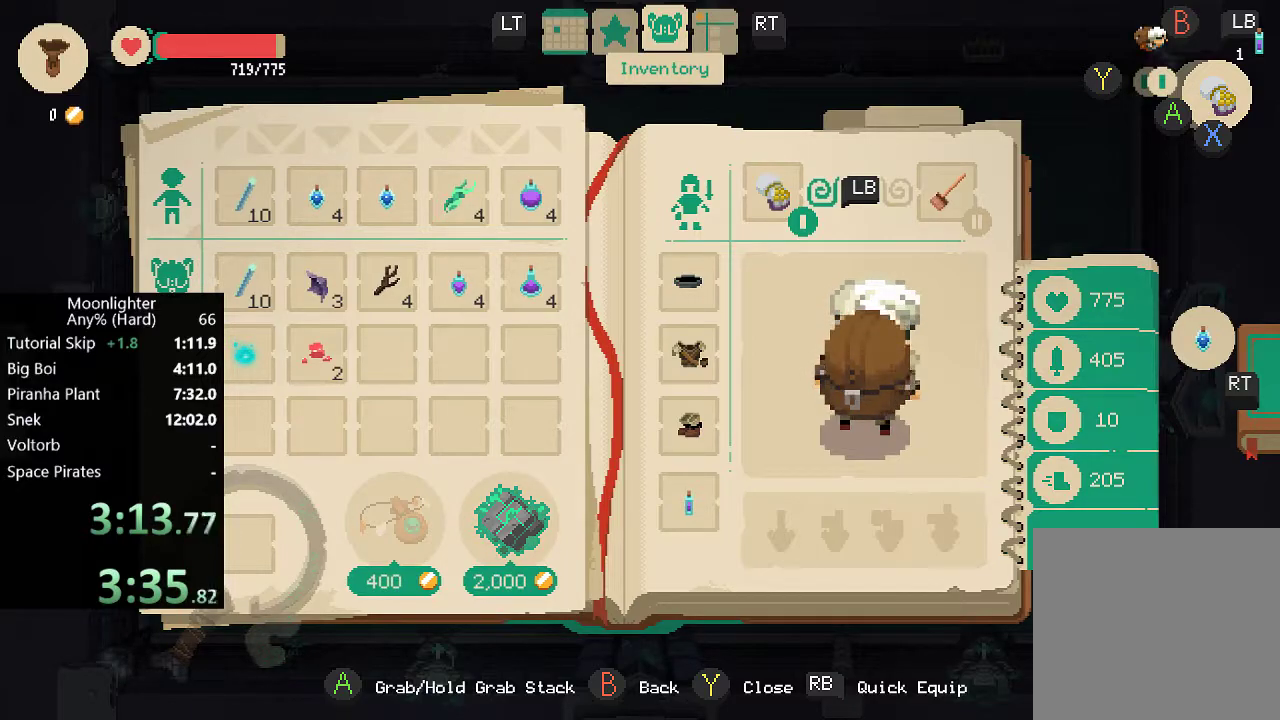
{"dt_ms": 500, "buttons": [], "left_stick": "center", "events": [[133, "A", "down"], [233, "A", "up"], [367, "A", "down"], [433, "A", "up"]]}
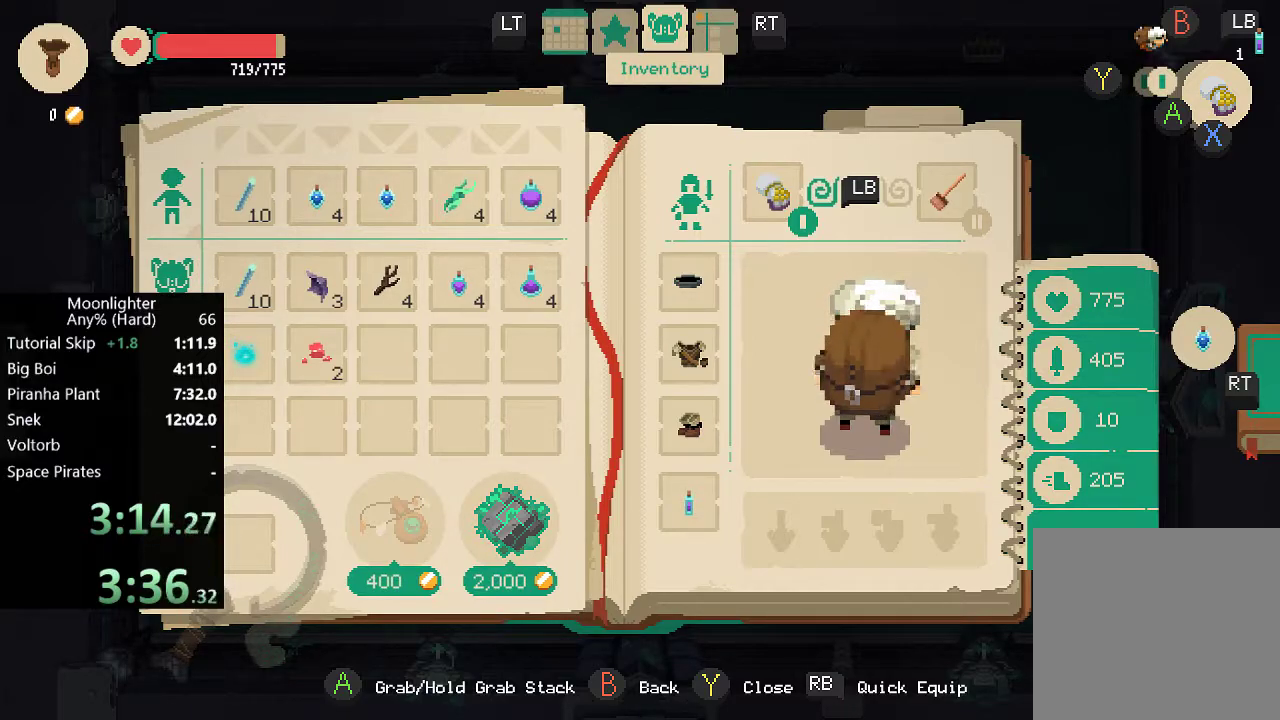
{"dt_ms": 500, "buttons": [], "left_stick": "center", "events": [[67, "A", "down"], [167, "A", "up"], [300, "A", "down"], [400, "A", "up"]]}